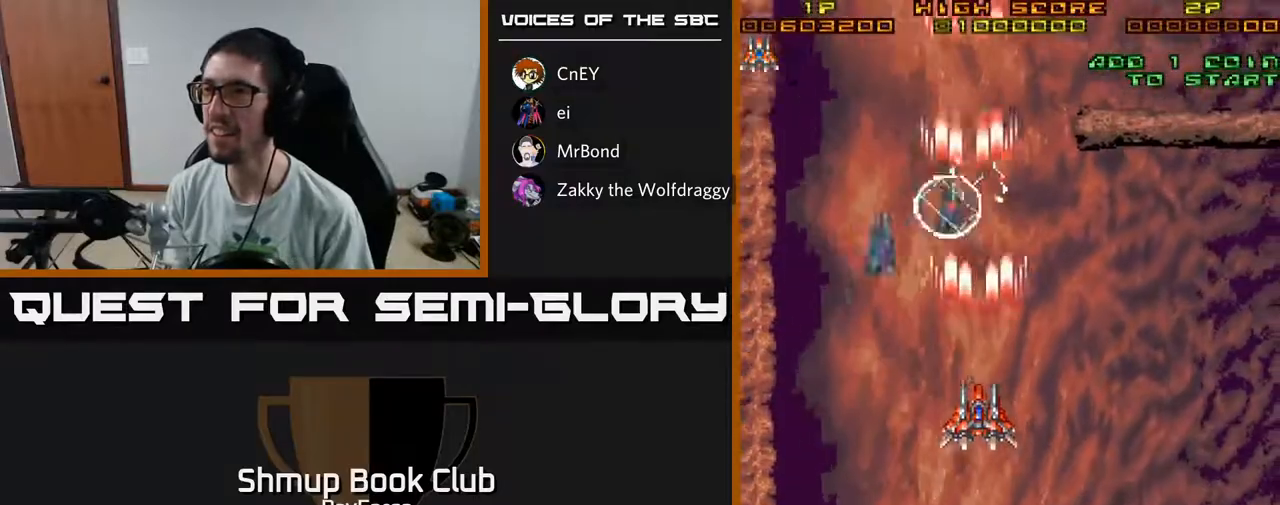
Gameplay with a controller (Xbox layout); each line is a JSON object with the inputs held at the frame after it. "events" lists button and stick changes between this image and that frame as [ms after this image, input, new state], when the widget could be followed in between. Not read: GUIDE.
{"buttons": ["A", "DPAD_DOWN"], "left_stick": "center", "right_stick": "center"}
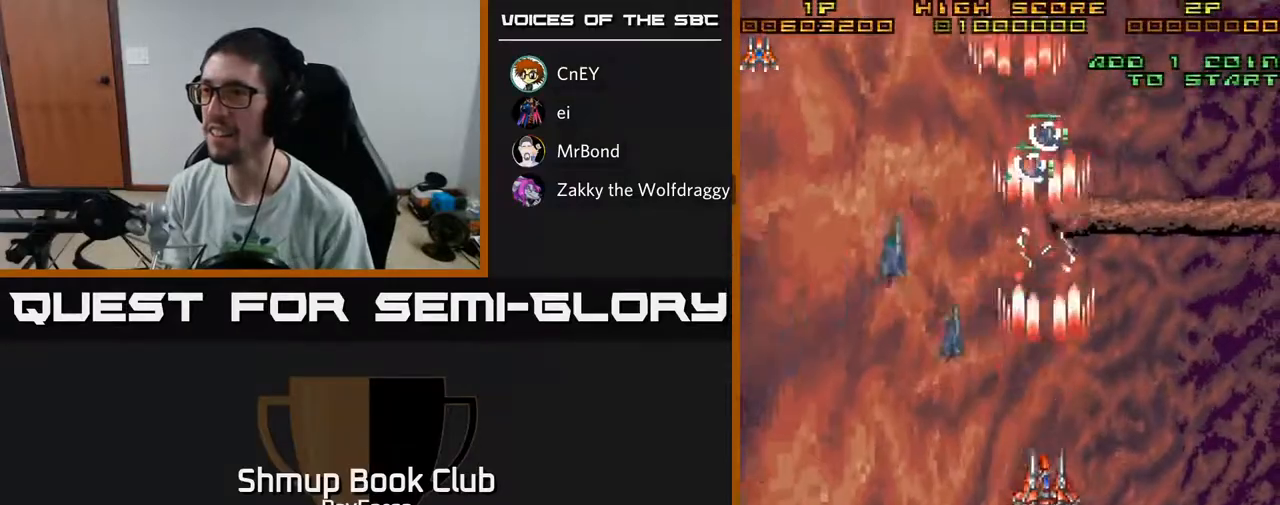
{"buttons": ["A", "DPAD_UP"], "left_stick": "center", "right_stick": "center", "events": [[17, "DPAD_LEFT", "down"], [117, "DPAD_LEFT", "up"], [183, "DPAD_DOWN", "up"], [183, "DPAD_RIGHT", "down"], [217, "DPAD_RIGHT", "up"], [217, "DPAD_UP", "down"]]}
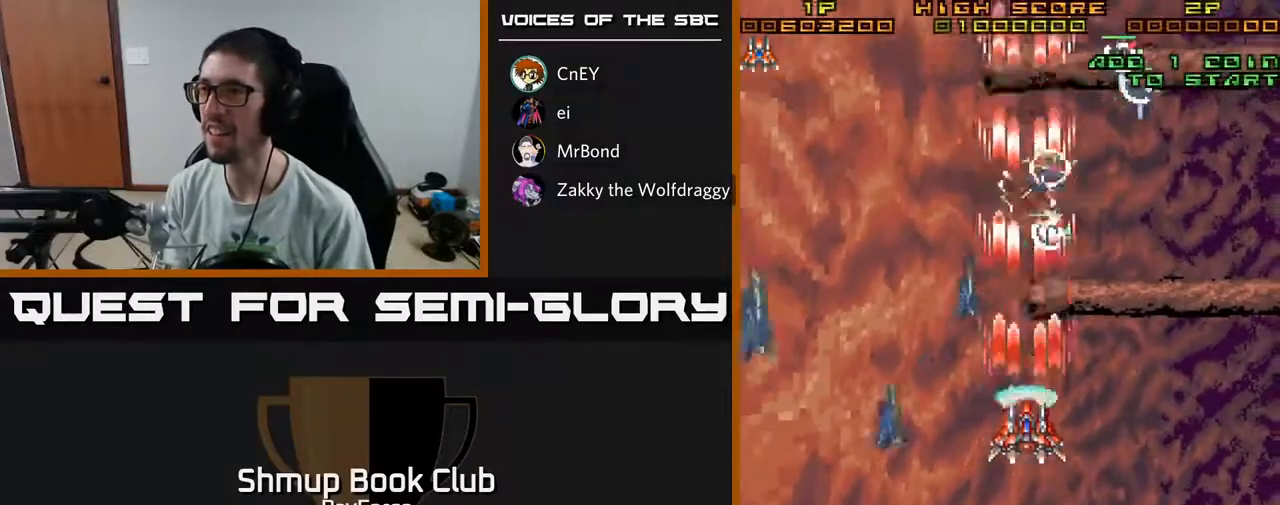
{"buttons": ["A", "DPAD_DOWN", "DPAD_RIGHT"], "left_stick": "center", "right_stick": "center", "events": [[17, "DPAD_RIGHT", "down"], [83, "DPAD_UP", "up"], [200, "DPAD_DOWN", "down"], [200, "DPAD_RIGHT", "up"], [233, "DPAD_LEFT", "down"], [383, "DPAD_LEFT", "up"], [417, "DPAD_RIGHT", "down"], [433, "DPAD_DOWN", "up"], [500, "DPAD_DOWN", "down"]]}
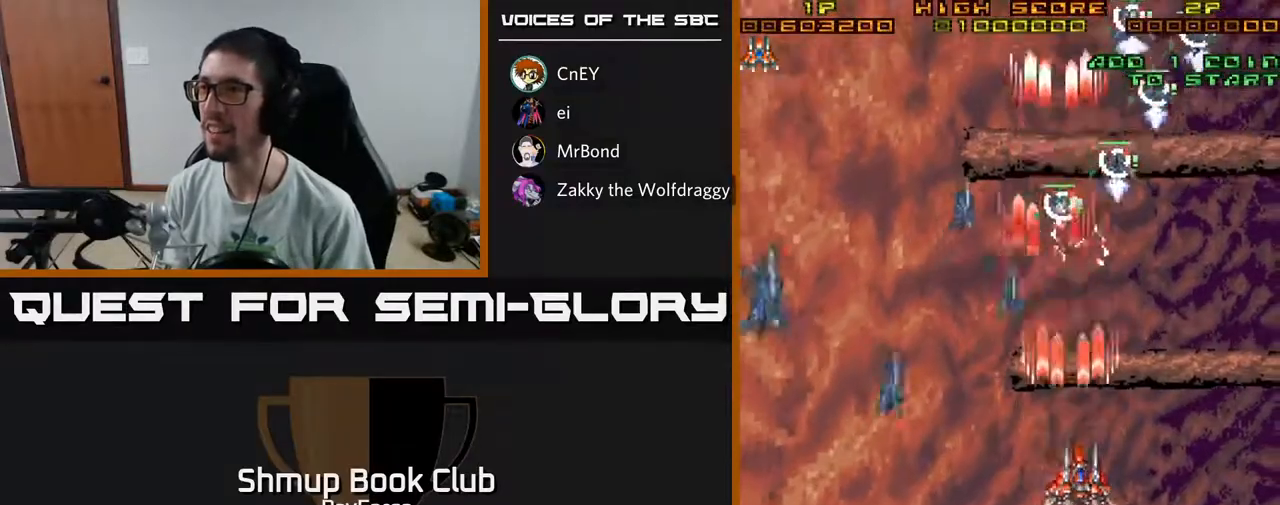
{"buttons": ["A", "DPAD_UP"], "left_stick": "center", "right_stick": "center", "events": [[17, "DPAD_LEFT", "down"], [17, "DPAD_RIGHT", "up"], [133, "DPAD_DOWN", "up"], [150, "DPAD_LEFT", "up"], [167, "DPAD_UP", "down"], [200, "DPAD_RIGHT", "down"], [300, "DPAD_RIGHT", "up"]]}
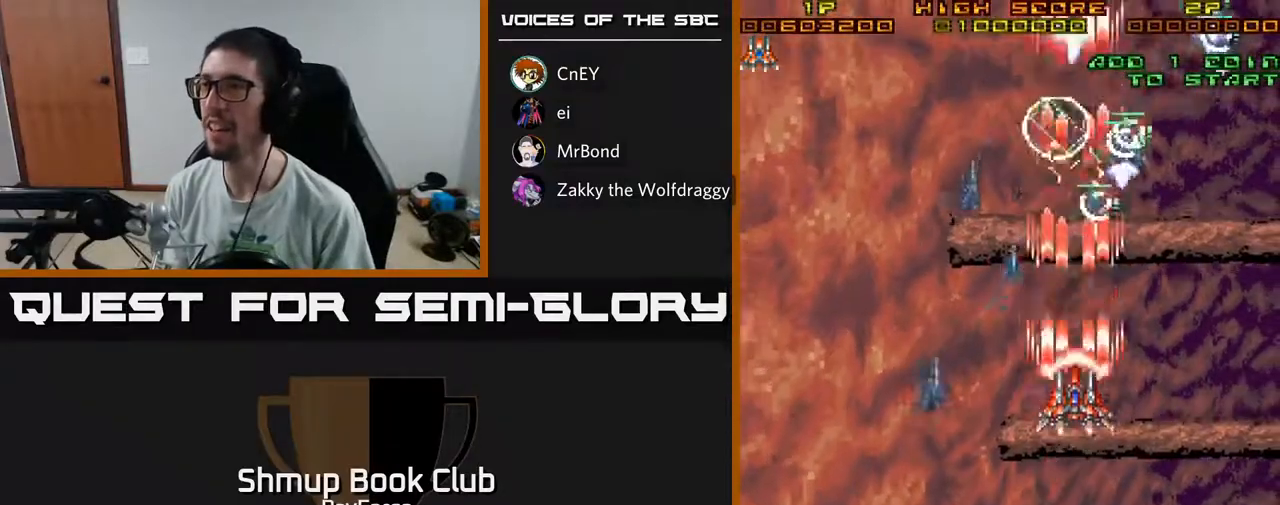
{"buttons": ["A", "DPAD_DOWN", "DPAD_RIGHT"], "left_stick": "center", "right_stick": "center", "events": [[50, "DPAD_LEFT", "down"], [217, "DPAD_UP", "up"], [267, "DPAD_DOWN", "down"], [283, "DPAD_LEFT", "up"], [367, "DPAD_RIGHT", "down"]]}
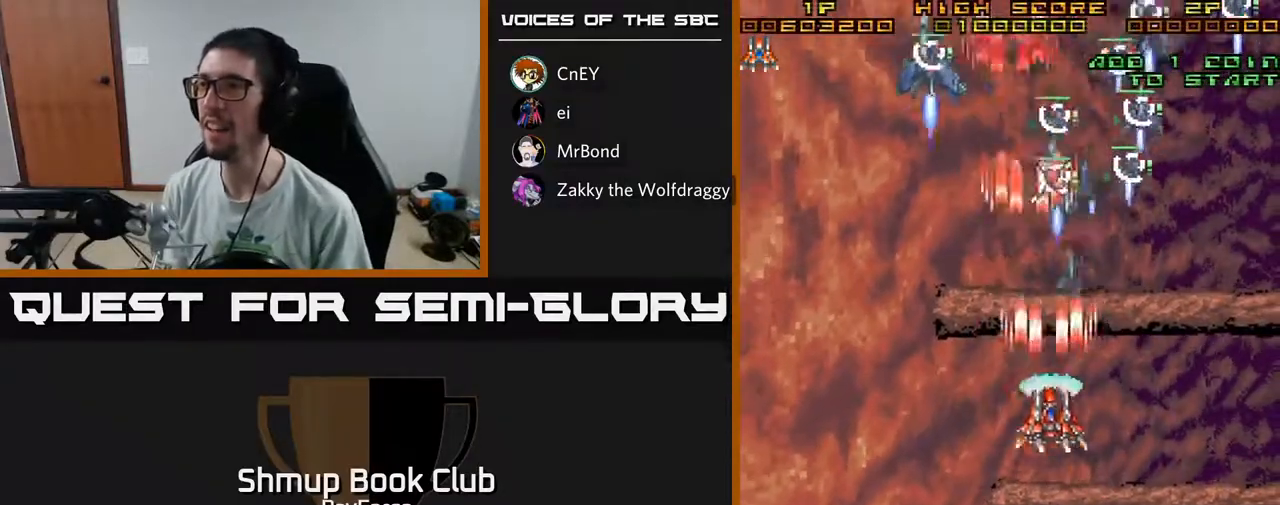
{"buttons": ["A", "DPAD_UP", "DPAD_LEFT"], "left_stick": "center", "right_stick": "center", "events": [[50, "X", "down"], [100, "DPAD_RIGHT", "up"], [167, "X", "up"], [267, "DPAD_RIGHT", "down"], [400, "DPAD_RIGHT", "up"], [417, "DPAD_DOWN", "up"], [450, "DPAD_LEFT", "down"], [500, "DPAD_UP", "down"]]}
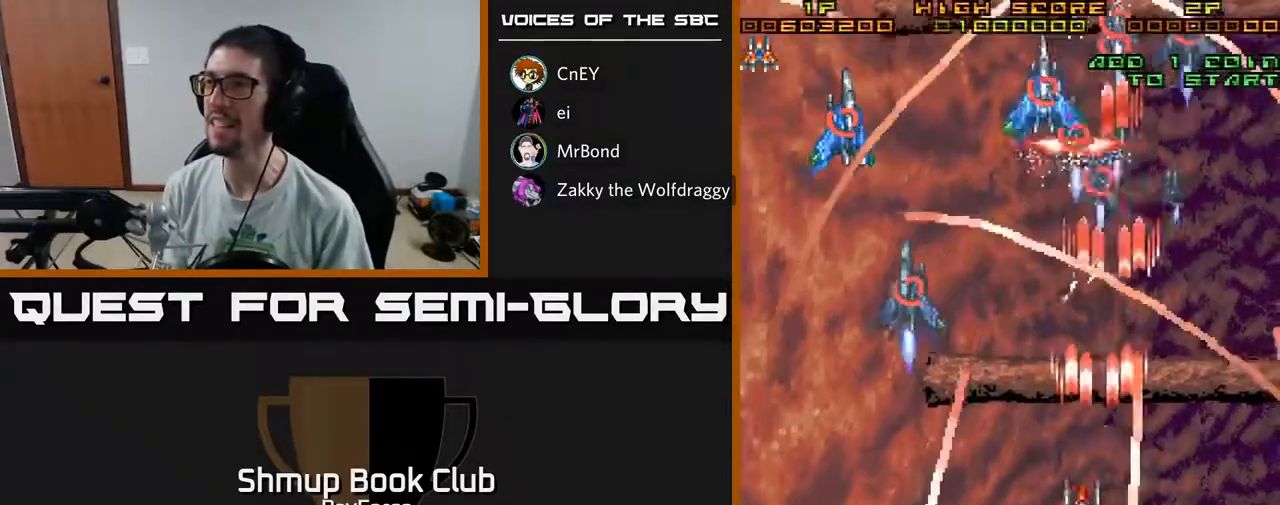
{"buttons": ["A", "DPAD_UP", "DPAD_RIGHT"], "left_stick": "center", "right_stick": "center", "events": [[50, "DPAD_LEFT", "up"], [67, "DPAD_RIGHT", "down"]]}
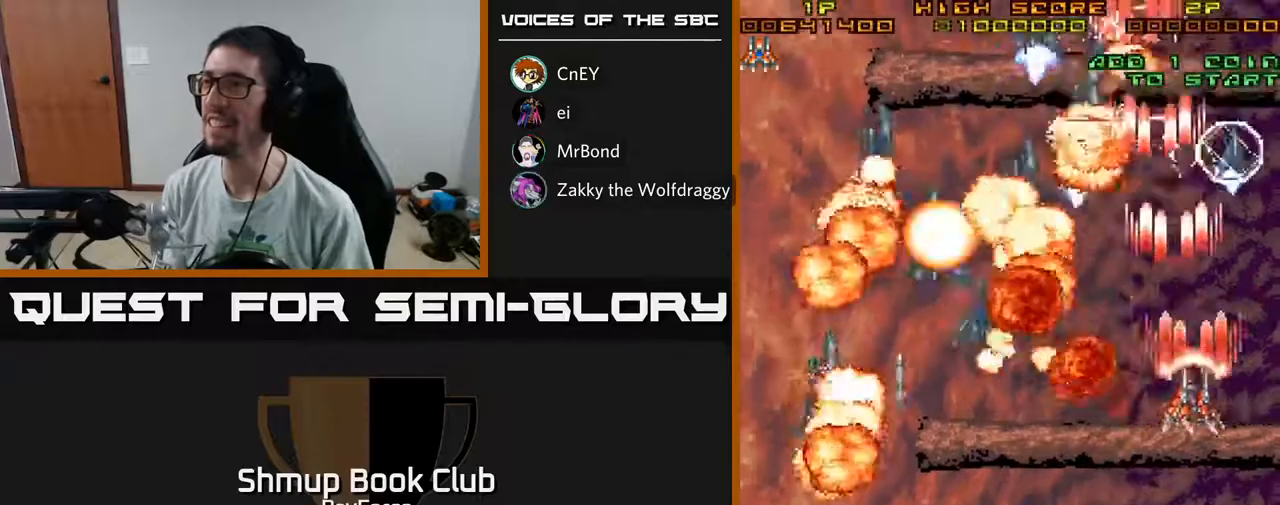
{"buttons": ["A", "X", "DPAD_DOWN", "DPAD_LEFT"], "left_stick": "center", "right_stick": "center", "events": [[33, "DPAD_RIGHT", "up"], [83, "DPAD_LEFT", "down"], [133, "DPAD_UP", "up"], [300, "DPAD_DOWN", "down"], [467, "X", "down"]]}
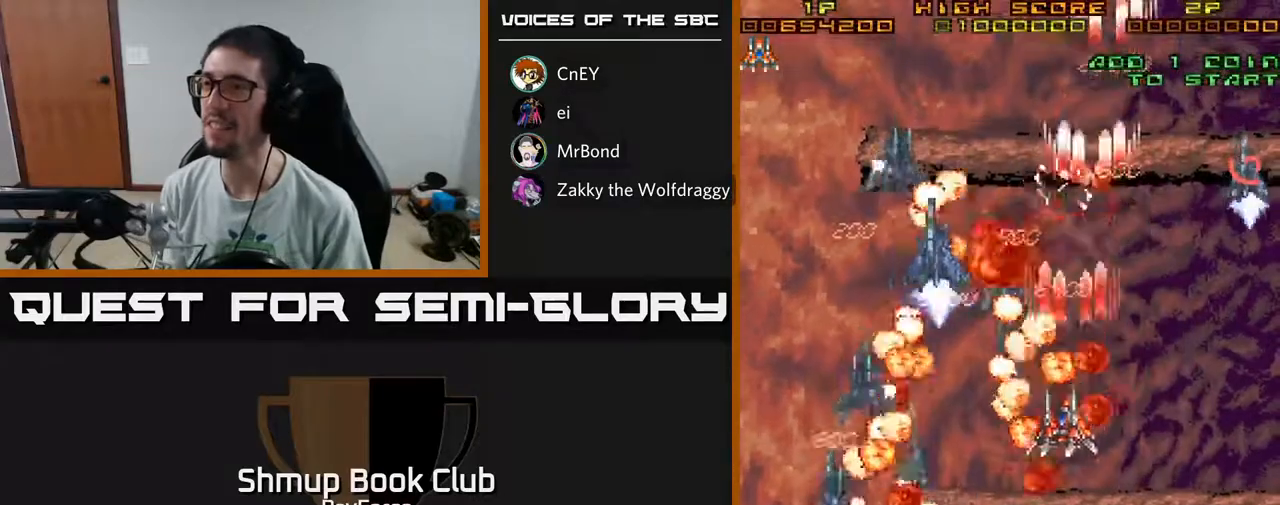
{"buttons": ["A", "DPAD_DOWN", "DPAD_LEFT"], "left_stick": "center", "right_stick": "center", "events": [[150, "X", "up"], [300, "DPAD_DOWN", "up"], [400, "DPAD_DOWN", "down"]]}
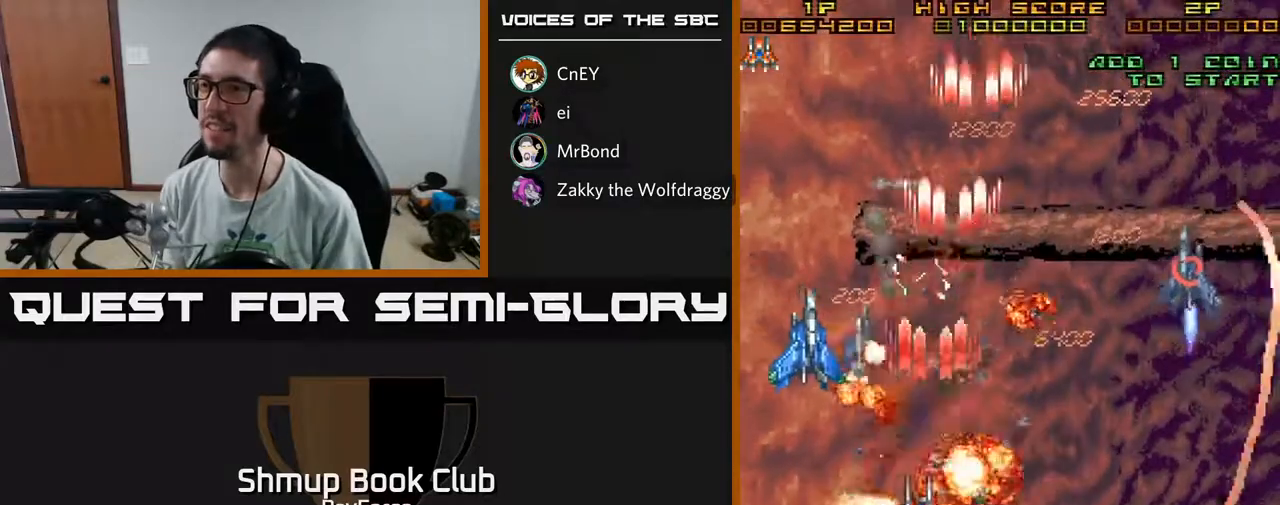
{"buttons": ["A", "DPAD_DOWN"], "left_stick": "center", "right_stick": "center", "events": [[267, "DPAD_DOWN", "up"], [433, "DPAD_DOWN", "down"], [483, "DPAD_LEFT", "up"]]}
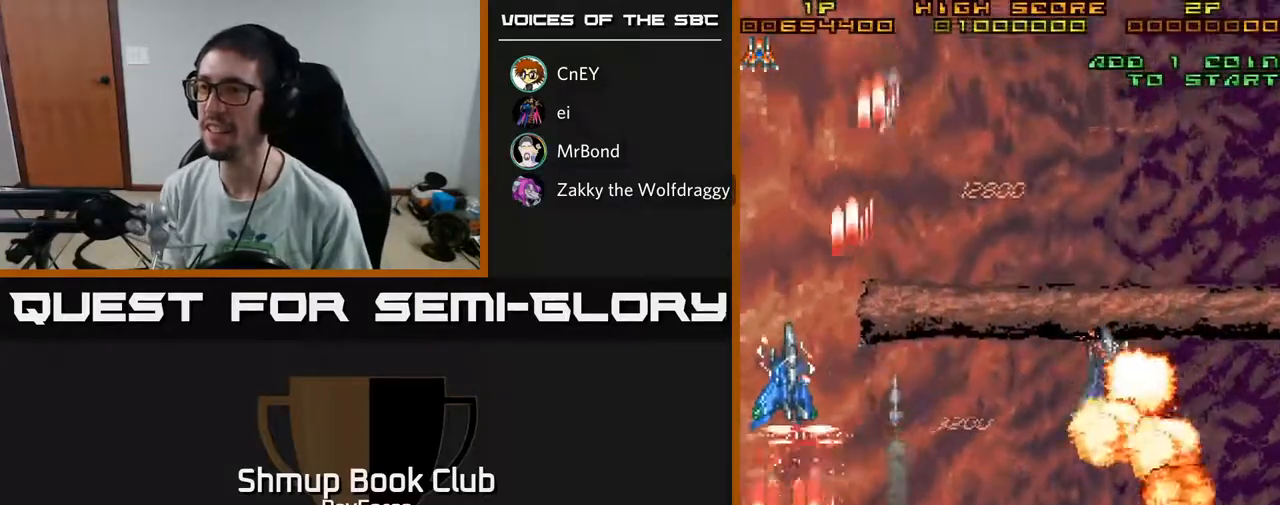
{"buttons": ["A", "DPAD_RIGHT"], "left_stick": "center", "right_stick": "center", "events": [[83, "DPAD_DOWN", "up"], [233, "DPAD_RIGHT", "down"]]}
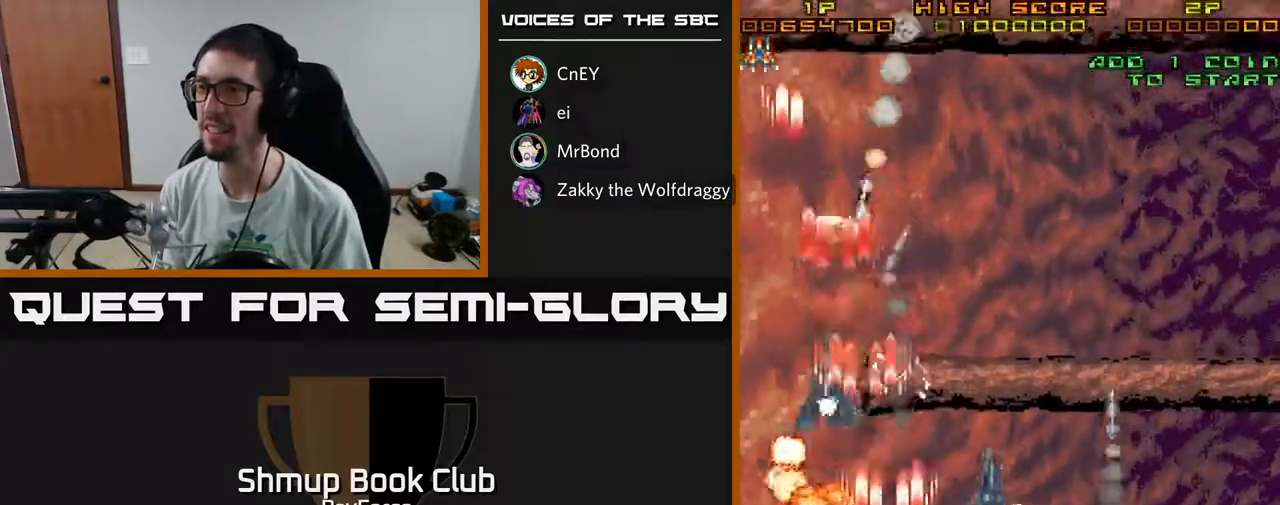
{"buttons": ["A", "DPAD_RIGHT"], "left_stick": "center", "right_stick": "center", "events": [[50, "DPAD_RIGHT", "up"], [50, "DPAD_UP", "down"], [83, "DPAD_LEFT", "down"], [133, "DPAD_UP", "up"], [200, "DPAD_DOWN", "down"], [250, "DPAD_LEFT", "up"], [317, "DPAD_RIGHT", "down"], [383, "DPAD_DOWN", "up"]]}
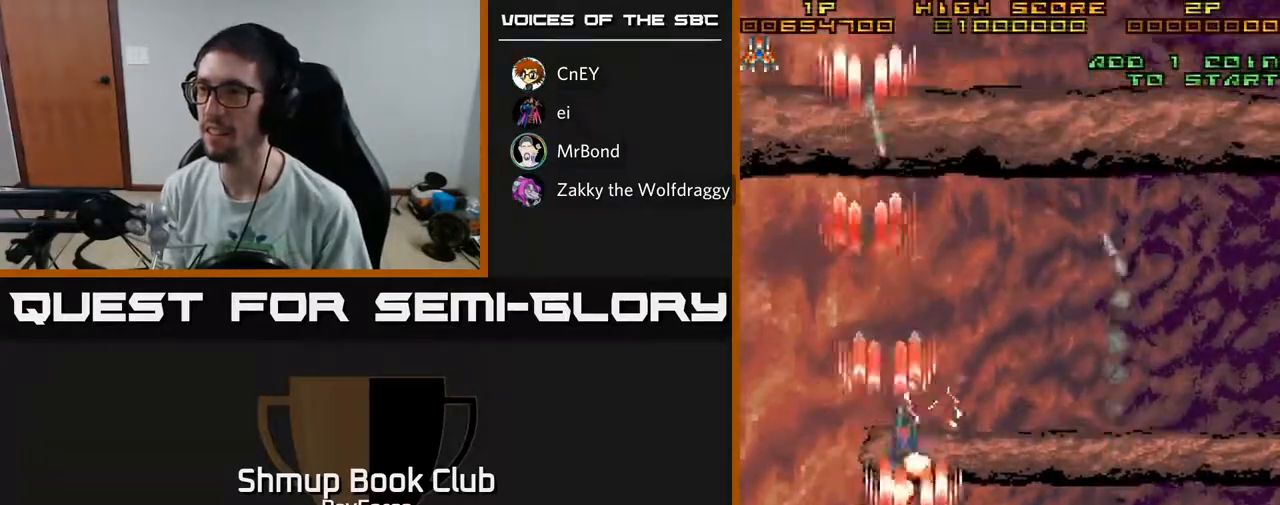
{"buttons": ["A", "DPAD_DOWN", "DPAD_RIGHT"], "left_stick": "center", "right_stick": "center", "events": [[17, "DPAD_RIGHT", "up"], [17, "DPAD_UP", "down"], [300, "DPAD_LEFT", "down"], [350, "DPAD_UP", "up"], [467, "DPAD_DOWN", "down"], [467, "DPAD_LEFT", "up"], [500, "DPAD_RIGHT", "down"]]}
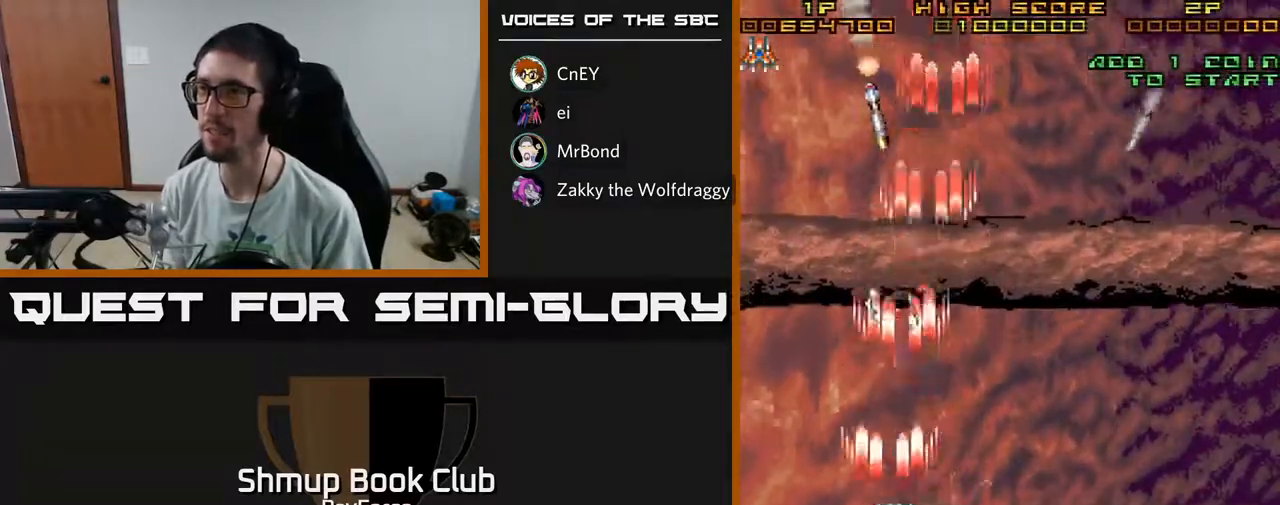
{"buttons": ["A", "DPAD_RIGHT"], "left_stick": "center", "right_stick": "center", "events": [[133, "DPAD_DOWN", "up"]]}
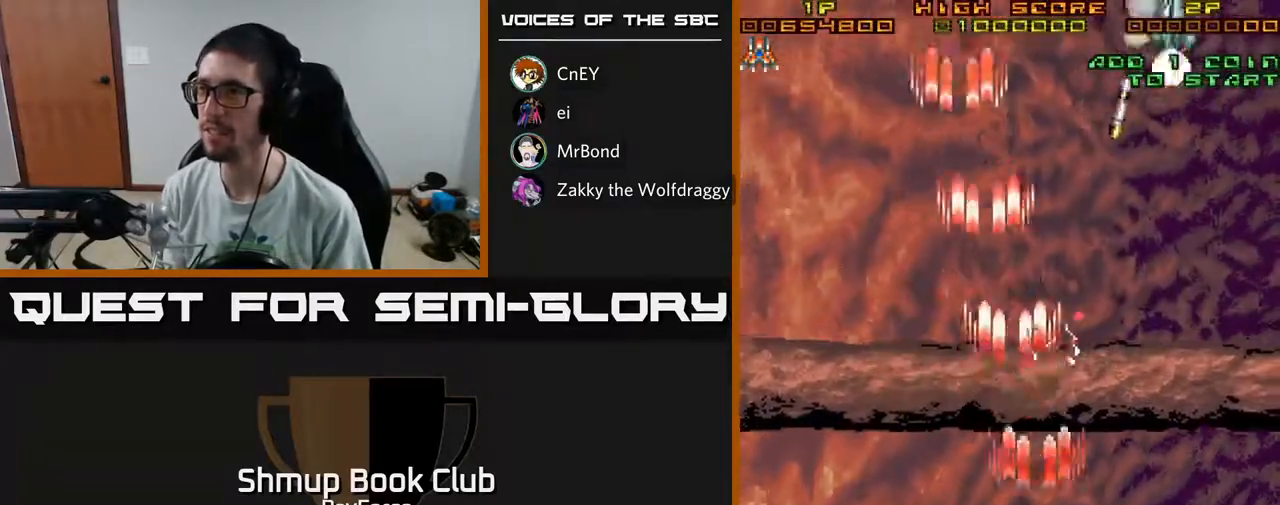
{"buttons": ["A", "DPAD_DOWN", "DPAD_LEFT"], "left_stick": "center", "right_stick": "center", "events": [[67, "DPAD_UP", "down"], [150, "DPAD_RIGHT", "up"], [233, "DPAD_LEFT", "down"], [383, "DPAD_LEFT", "up"], [400, "DPAD_UP", "up"], [417, "DPAD_RIGHT", "down"], [450, "DPAD_DOWN", "down"], [450, "DPAD_RIGHT", "up"], [483, "DPAD_LEFT", "down"]]}
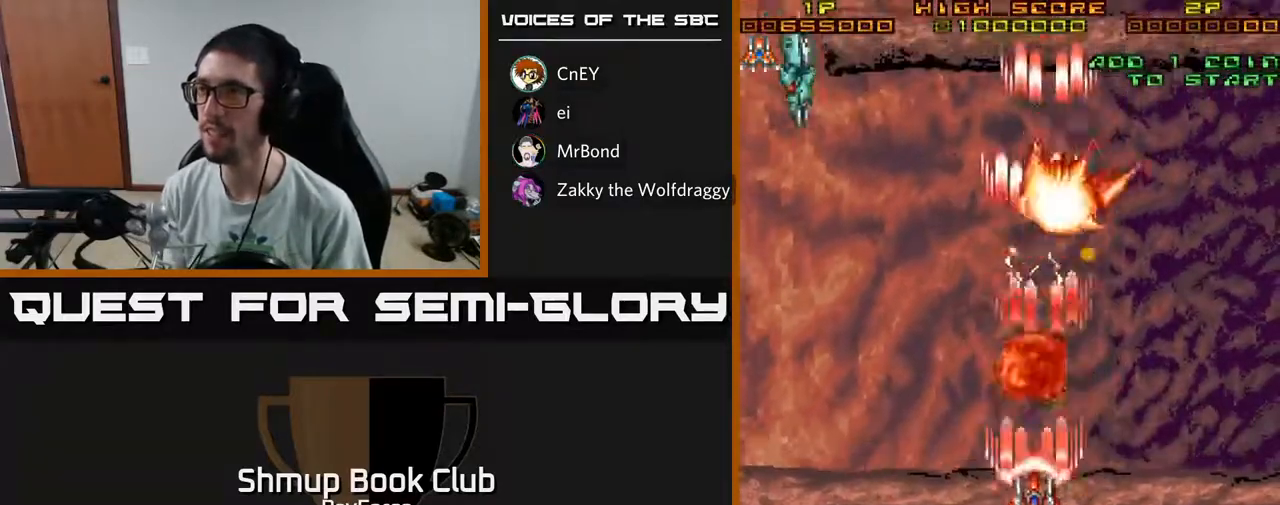
{"buttons": ["A", "DPAD_LEFT"], "left_stick": "center", "right_stick": "center", "events": [[33, "DPAD_LEFT", "up"], [67, "DPAD_RIGHT", "down"], [233, "DPAD_RIGHT", "up"], [300, "DPAD_DOWN", "up"], [317, "DPAD_LEFT", "down"]]}
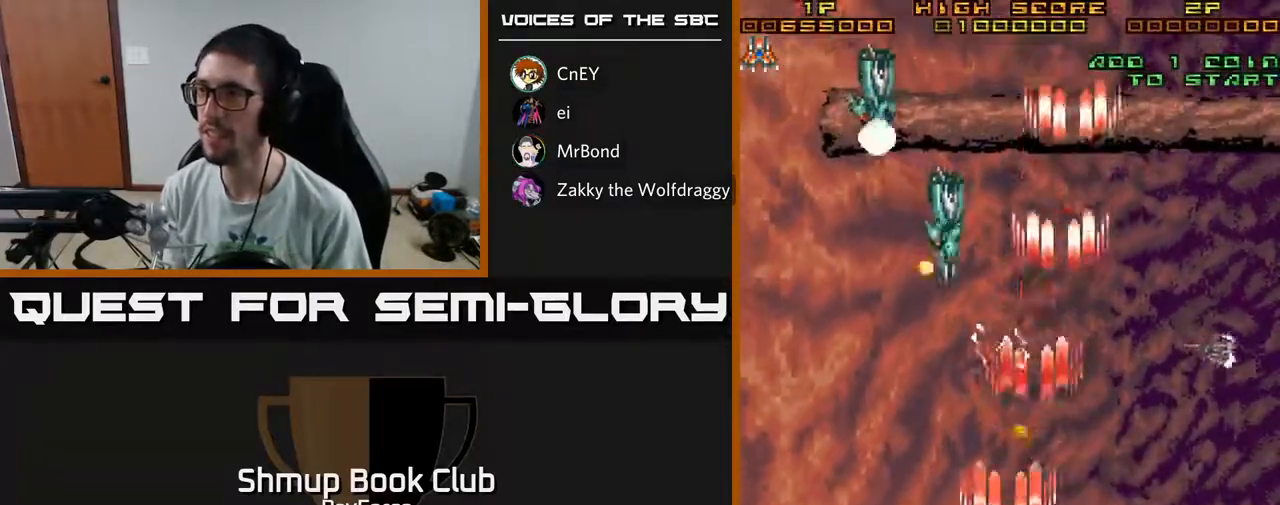
{"buttons": ["A", "DPAD_UP"], "left_stick": "center", "right_stick": "center", "events": [[67, "DPAD_DOWN", "down"], [117, "DPAD_LEFT", "up"], [167, "DPAD_RIGHT", "down"], [300, "DPAD_DOWN", "up"], [433, "DPAD_UP", "down"], [483, "DPAD_RIGHT", "up"]]}
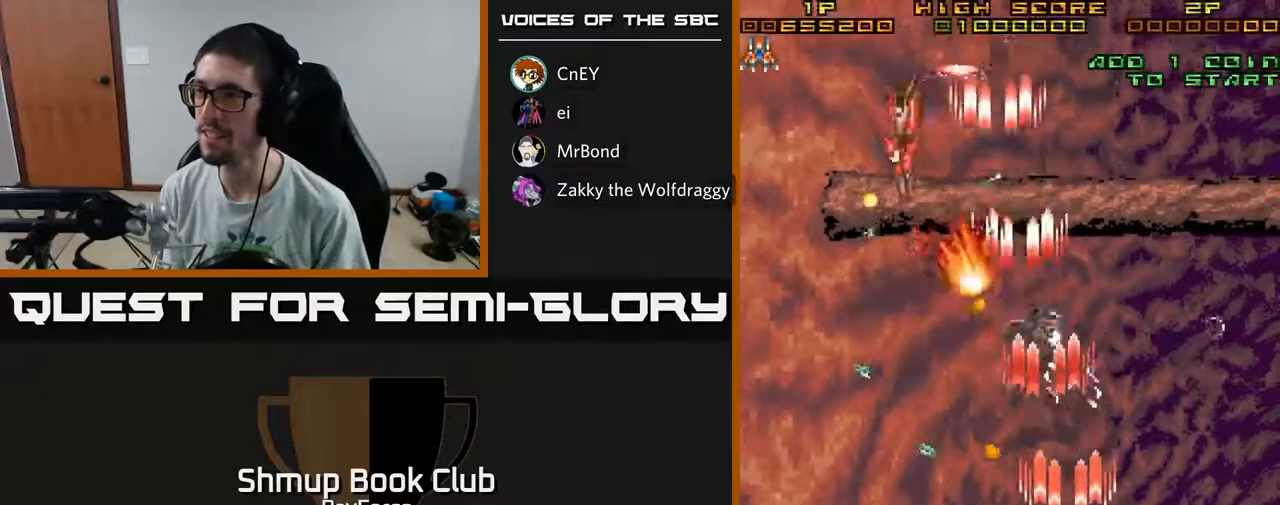
{"buttons": ["A", "DPAD_UP", "DPAD_RIGHT"], "left_stick": "center", "right_stick": "center", "events": [[50, "DPAD_LEFT", "down"], [117, "DPAD_UP", "up"], [183, "DPAD_DOWN", "down"], [283, "DPAD_DOWN", "up"], [350, "DPAD_UP", "down"], [400, "DPAD_LEFT", "up"], [450, "DPAD_RIGHT", "down"]]}
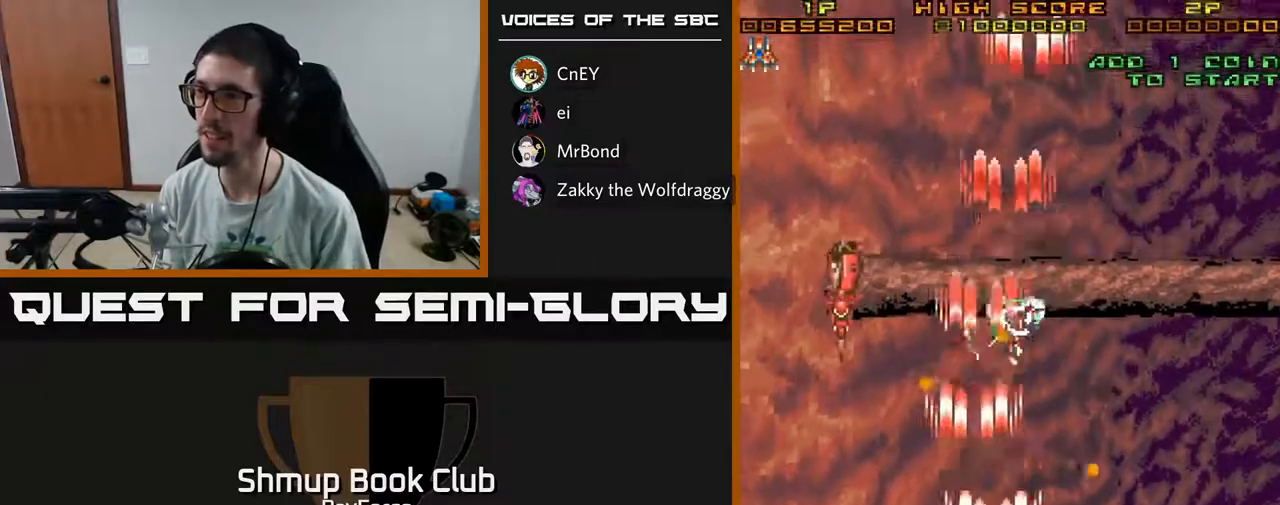
{"buttons": ["A", "DPAD_DOWN", "DPAD_LEFT"], "left_stick": "center", "right_stick": "center", "events": [[17, "DPAD_RIGHT", "up"], [133, "DPAD_RIGHT", "down"], [150, "DPAD_UP", "up"], [167, "DPAD_RIGHT", "up"], [183, "DPAD_DOWN", "down"], [250, "X", "down"], [283, "DPAD_LEFT", "down"], [367, "X", "up"]]}
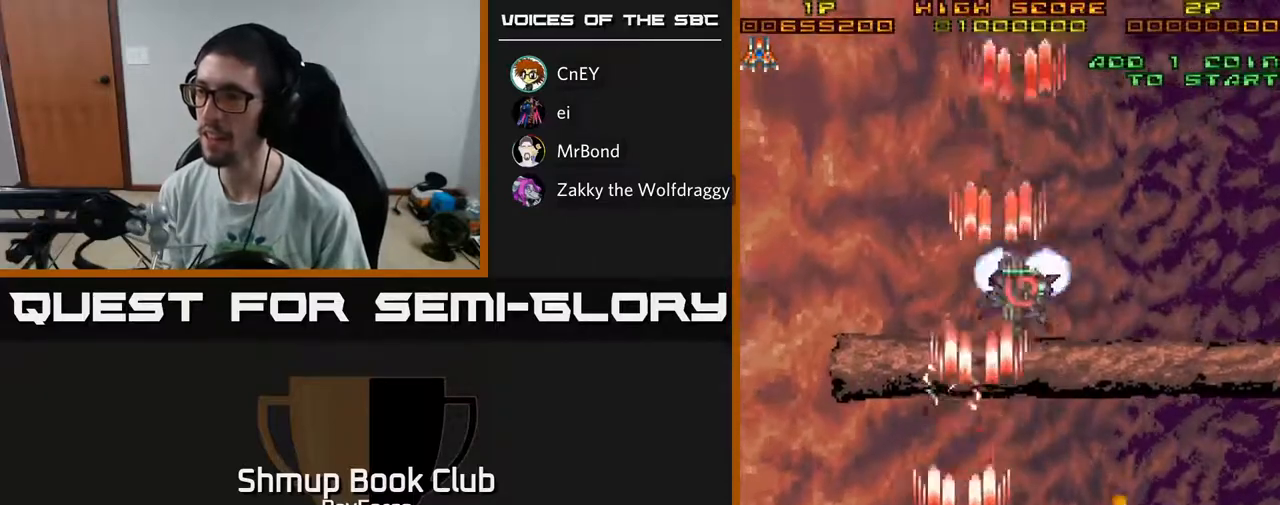
{"buttons": ["A", "DPAD_UP", "DPAD_RIGHT"], "left_stick": "center", "right_stick": "center", "events": [[150, "DPAD_DOWN", "up"], [233, "DPAD_UP", "down"], [250, "DPAD_LEFT", "up"], [267, "DPAD_RIGHT", "down"]]}
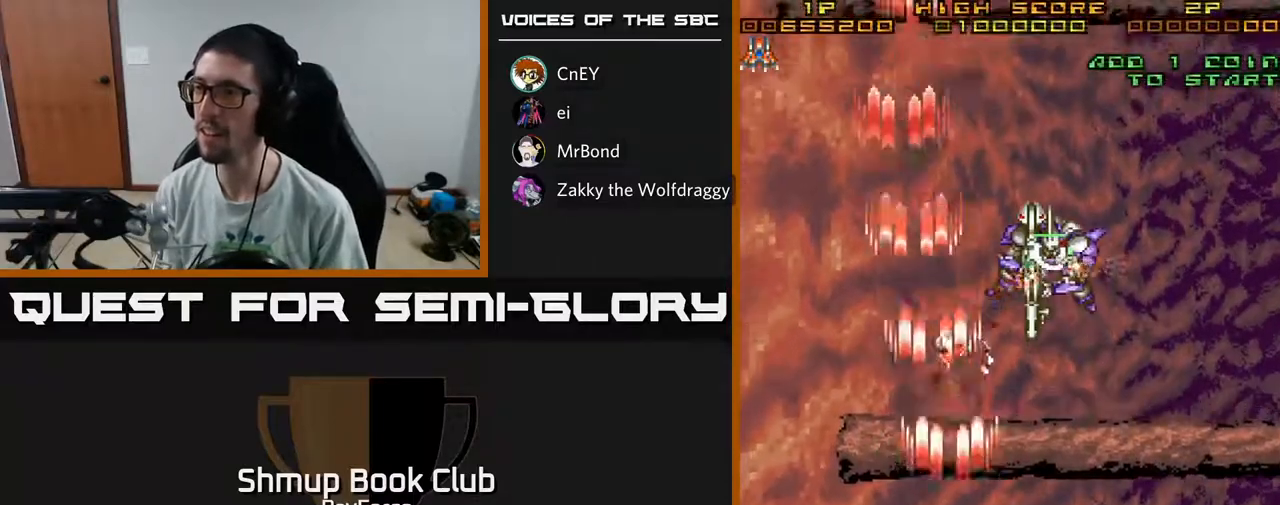
{"buttons": ["A", "DPAD_DOWN"], "left_stick": "center", "right_stick": "center", "events": [[250, "DPAD_RIGHT", "up"], [350, "DPAD_UP", "up"], [400, "DPAD_DOWN", "down"]]}
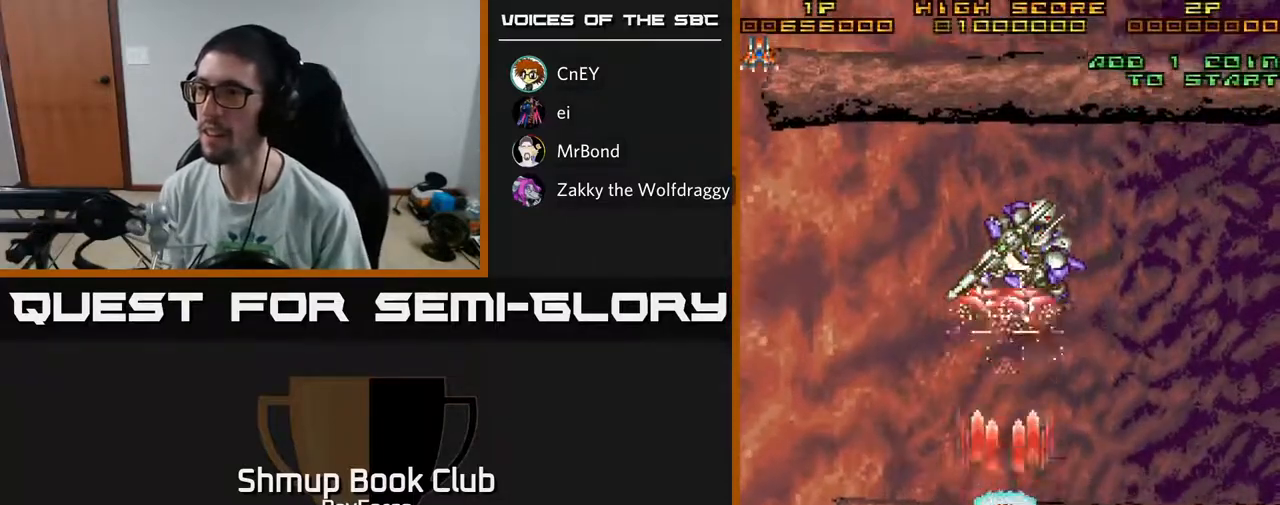
{"buttons": ["A", "DPAD_RIGHT"], "left_stick": "center", "right_stick": "center", "events": [[300, "DPAD_DOWN", "up"], [450, "DPAD_RIGHT", "down"]]}
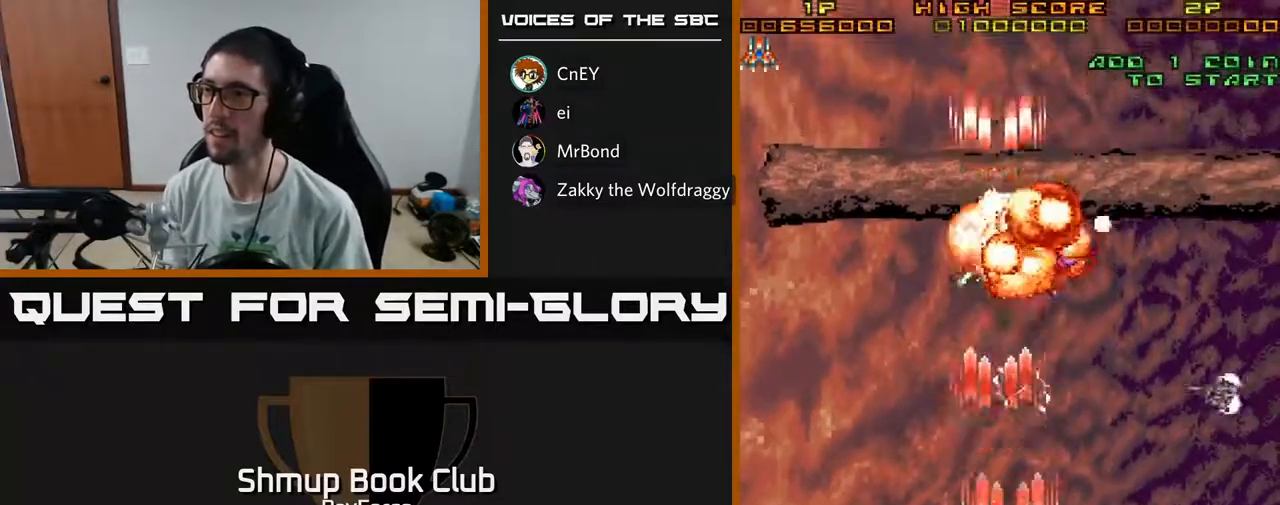
{"buttons": ["A", "DPAD_UP"], "left_stick": "center", "right_stick": "center", "events": [[50, "DPAD_RIGHT", "up"], [100, "DPAD_UP", "down"], [167, "DPAD_RIGHT", "down"], [167, "DPAD_UP", "up"], [317, "DPAD_DOWN", "down"], [333, "DPAD_RIGHT", "up"], [433, "DPAD_DOWN", "up"], [467, "DPAD_UP", "down"]]}
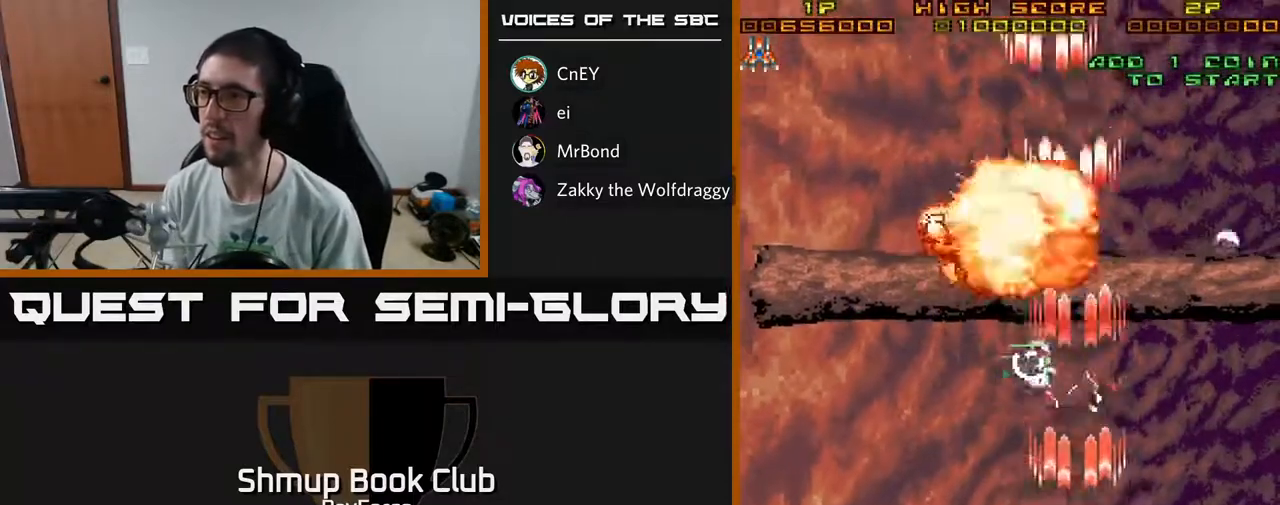
{"buttons": ["A", "DPAD_UP"], "left_stick": "center", "right_stick": "center", "events": [[17, "DPAD_LEFT", "down"], [217, "DPAD_UP", "up"], [467, "DPAD_UP", "down"], [500, "DPAD_LEFT", "up"]]}
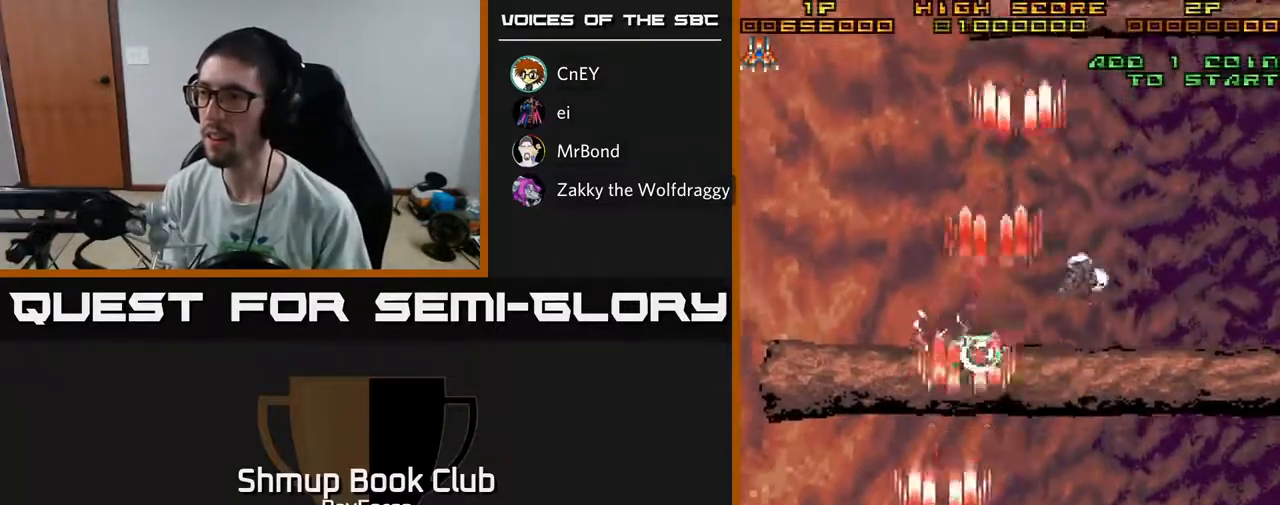
{"buttons": ["A", "DPAD_DOWN"], "left_stick": "center", "right_stick": "center", "events": [[17, "DPAD_RIGHT", "down"], [350, "DPAD_UP", "up"], [467, "DPAD_DOWN", "down"], [483, "DPAD_RIGHT", "up"]]}
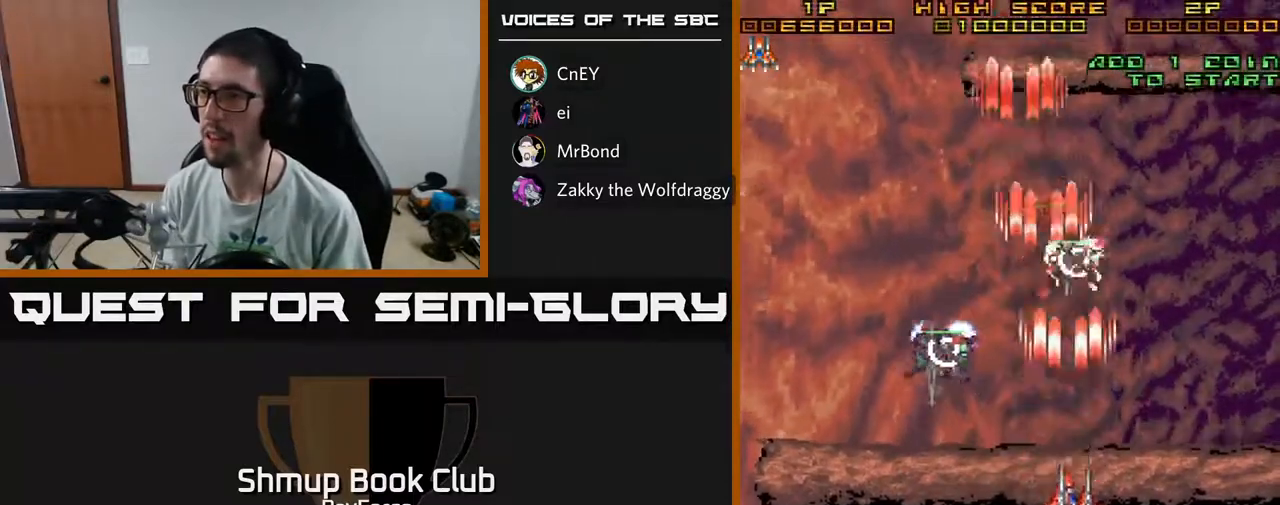
{"buttons": ["A", "X", "DPAD_DOWN", "DPAD_LEFT"], "left_stick": "center", "right_stick": "center"}
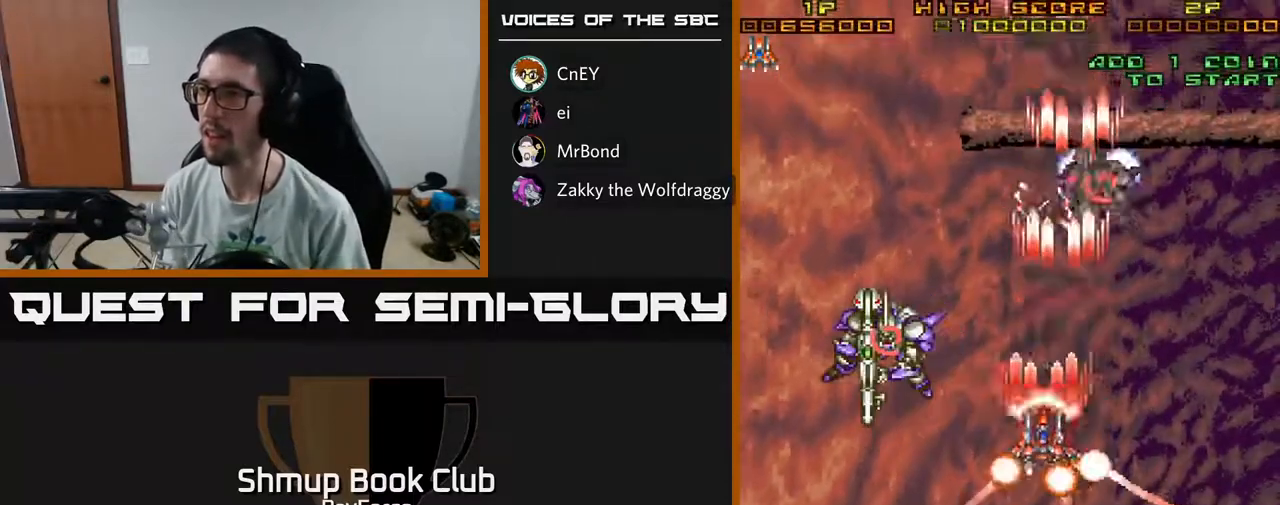
{"buttons": ["A", "DPAD_DOWN", "DPAD_LEFT"], "left_stick": "center", "right_stick": "center", "events": [[33, "DPAD_LEFT", "up"], [117, "X", "up"], [133, "DPAD_LEFT", "down"]]}
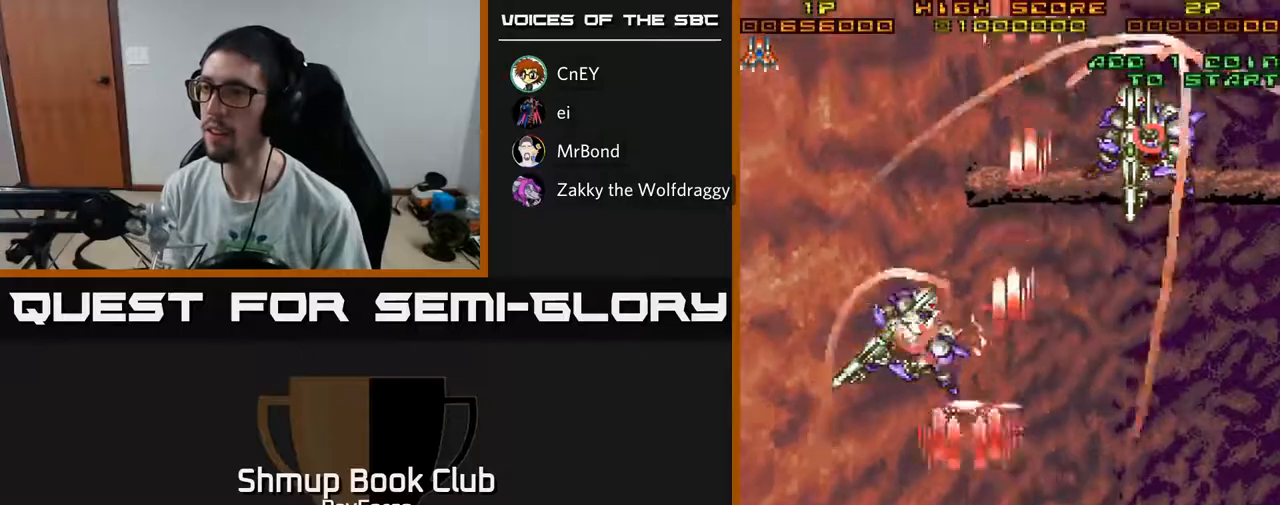
{"buttons": ["A"], "left_stick": "center", "right_stick": "center", "events": [[200, "DPAD_LEFT", "up"], [467, "DPAD_DOWN", "up"]]}
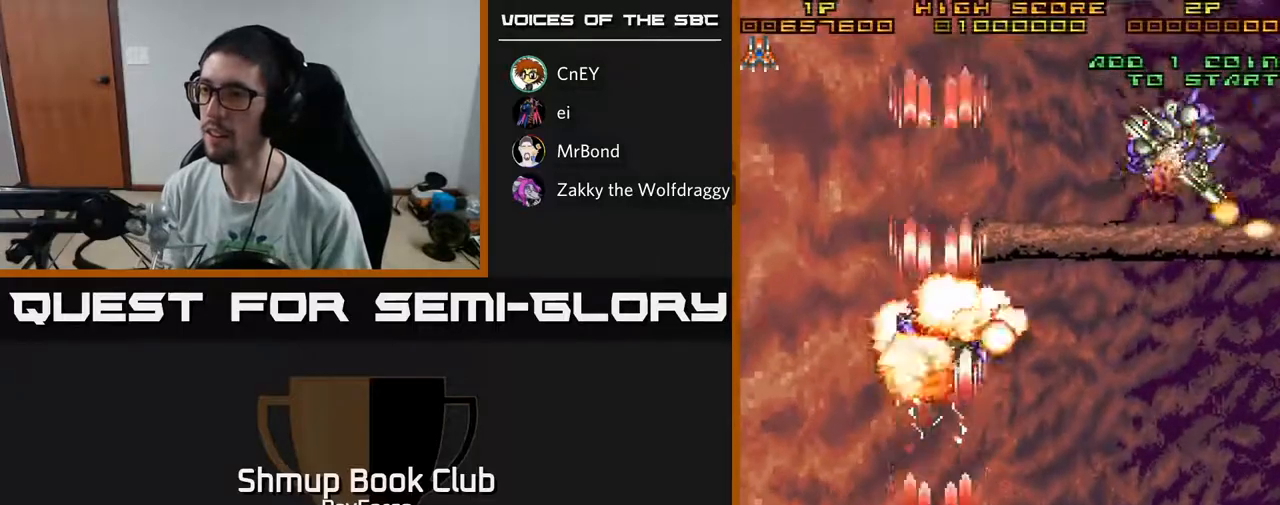
{"buttons": ["A", "DPAD_RIGHT"], "left_stick": "center", "right_stick": "center", "events": [[233, "DPAD_RIGHT", "down"]]}
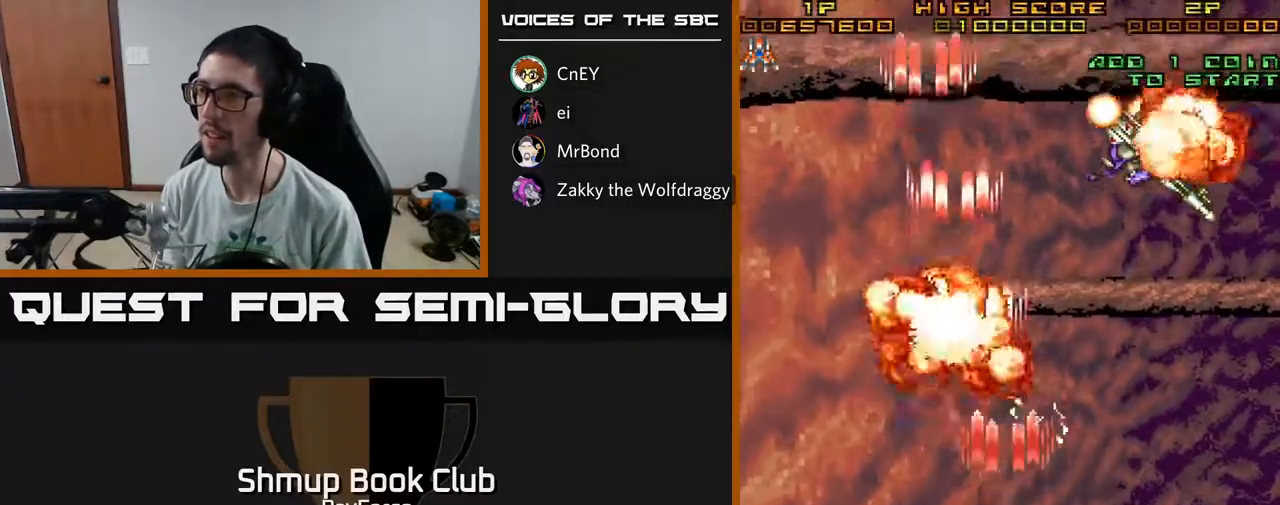
{"buttons": ["A", "DPAD_UP", "DPAD_LEFT"], "left_stick": "center", "right_stick": "center", "events": [[300, "DPAD_UP", "down"], [317, "DPAD_RIGHT", "up"], [450, "DPAD_LEFT", "down"]]}